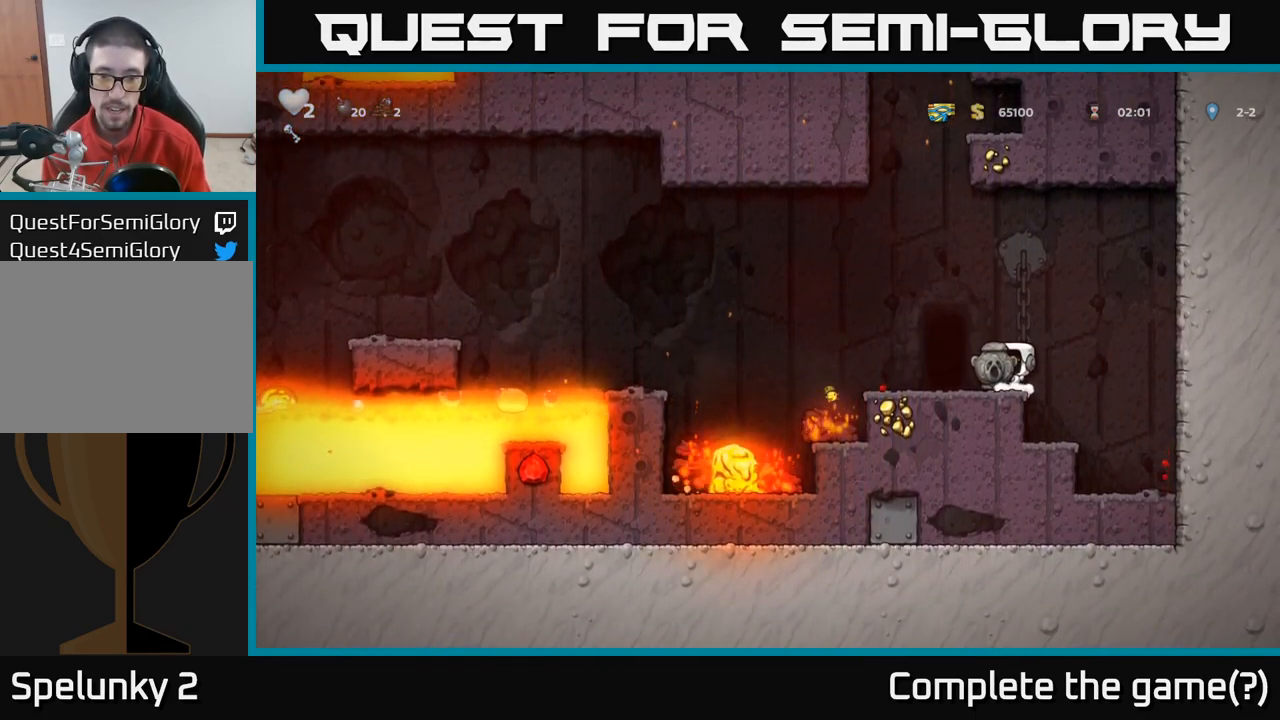
Gameplay with a controller (Xbox layout); each line is a JSON object with the inputs held at the frame after it (dt_ms = milliseconds from this image to that frame). "events" lists button and stick changes between this image and that frame as [ms after this image, input, new state], when the widget could be followed in between.
{"dt_ms": 500, "buttons": [], "left_stick": "center", "right_stick": "center", "events": []}
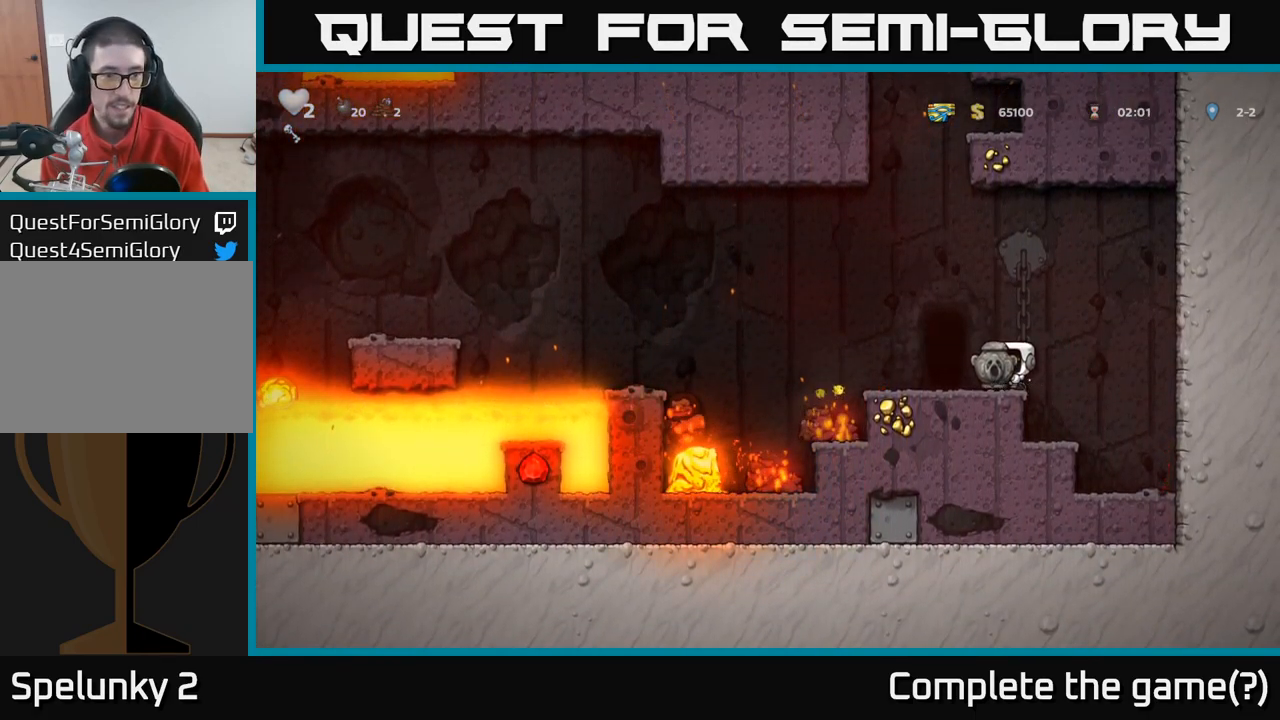
{"dt_ms": 500, "buttons": [], "left_stick": "center", "right_stick": "center", "events": []}
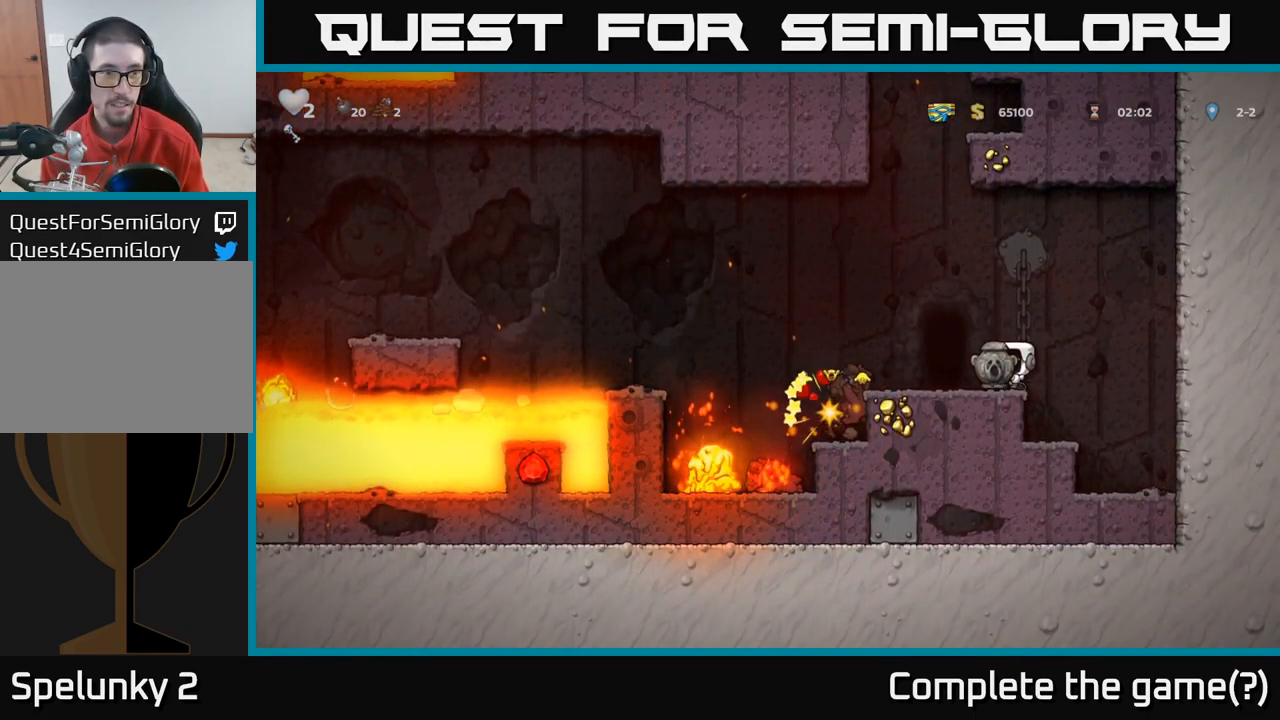
{"dt_ms": 500, "buttons": [], "left_stick": "center", "right_stick": "center", "events": []}
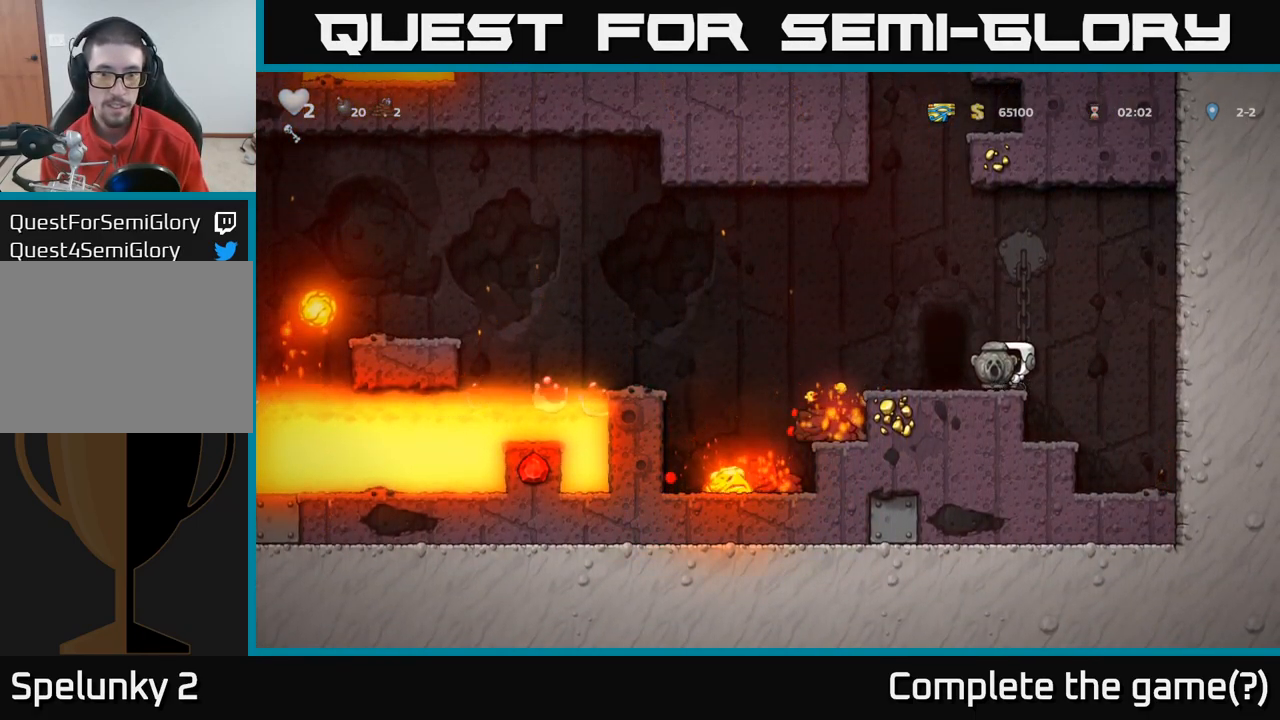
{"dt_ms": 500, "buttons": [], "left_stick": "center", "right_stick": "center", "events": []}
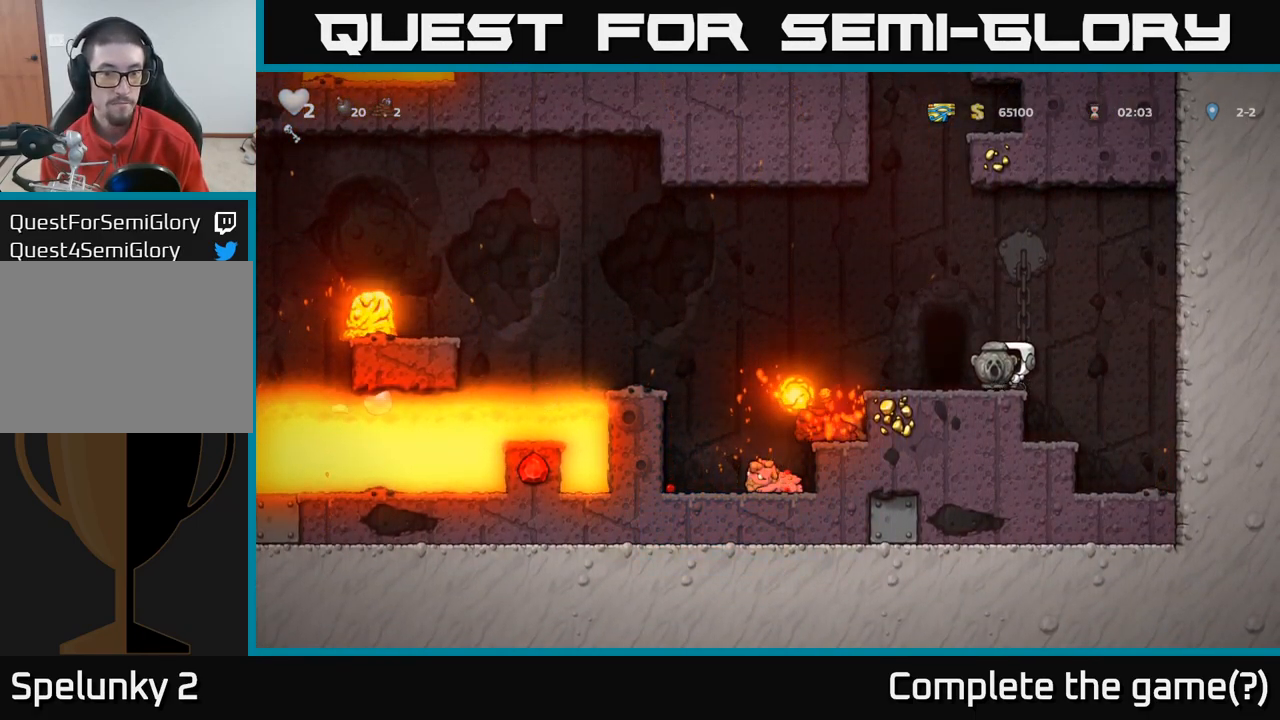
{"dt_ms": 516, "buttons": [], "left_stick": "center", "right_stick": "center", "events": []}
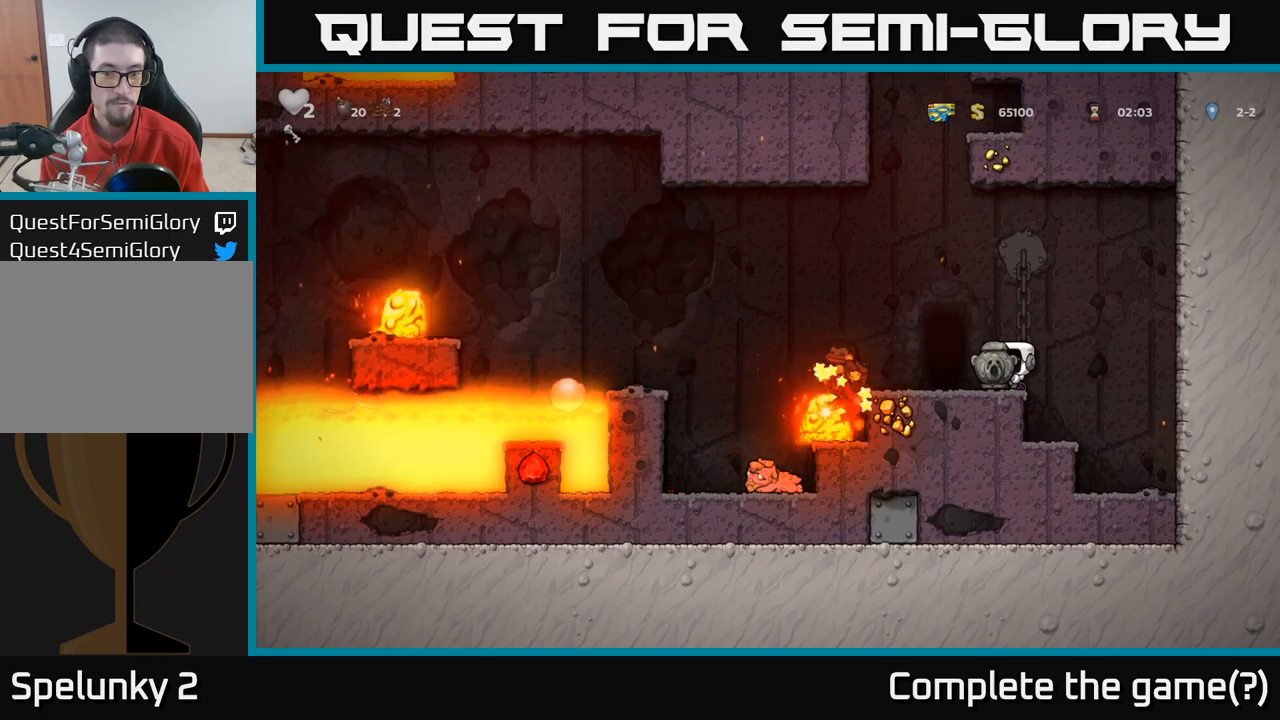
{"dt_ms": 500, "buttons": [], "left_stick": "right", "right_stick": "center", "events": [[400, "left_stick", "right"]]}
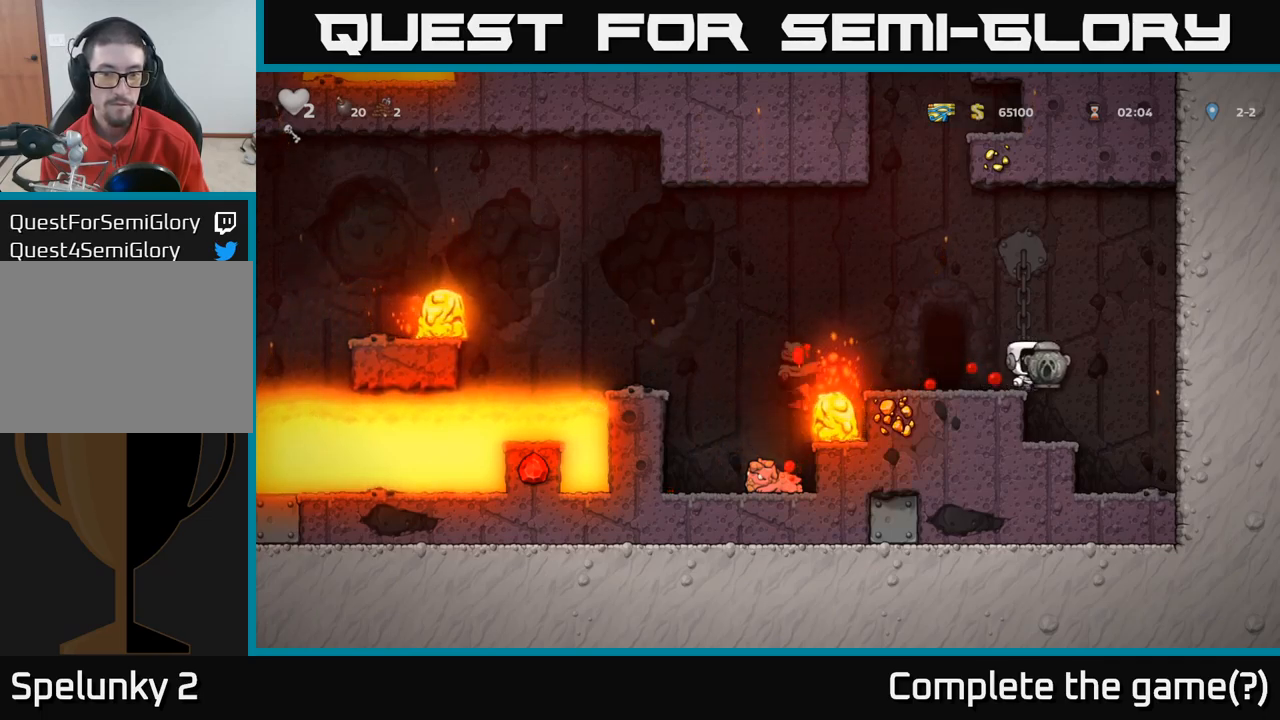
{"dt_ms": 500, "buttons": [], "left_stick": "center", "right_stick": "center", "events": [[167, "left_stick", "down-right"], [300, "left_stick", "center"]]}
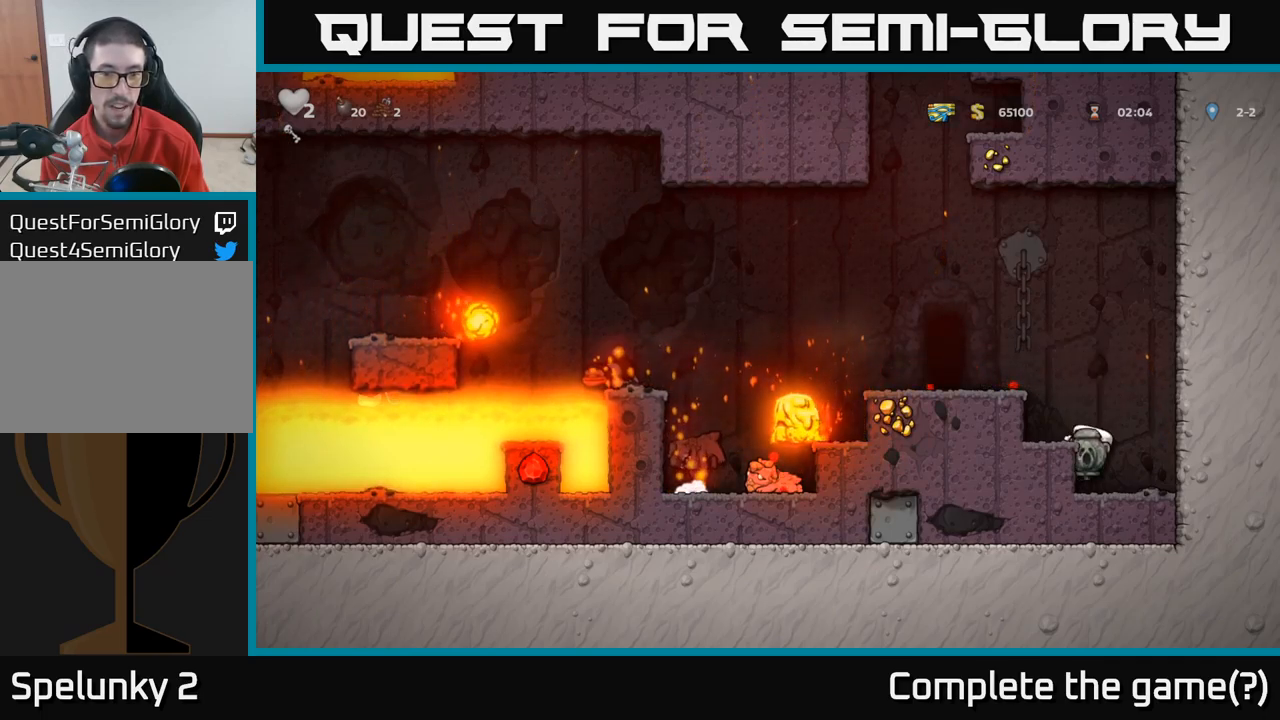
{"dt_ms": 500, "buttons": [], "left_stick": "center", "right_stick": "center", "events": []}
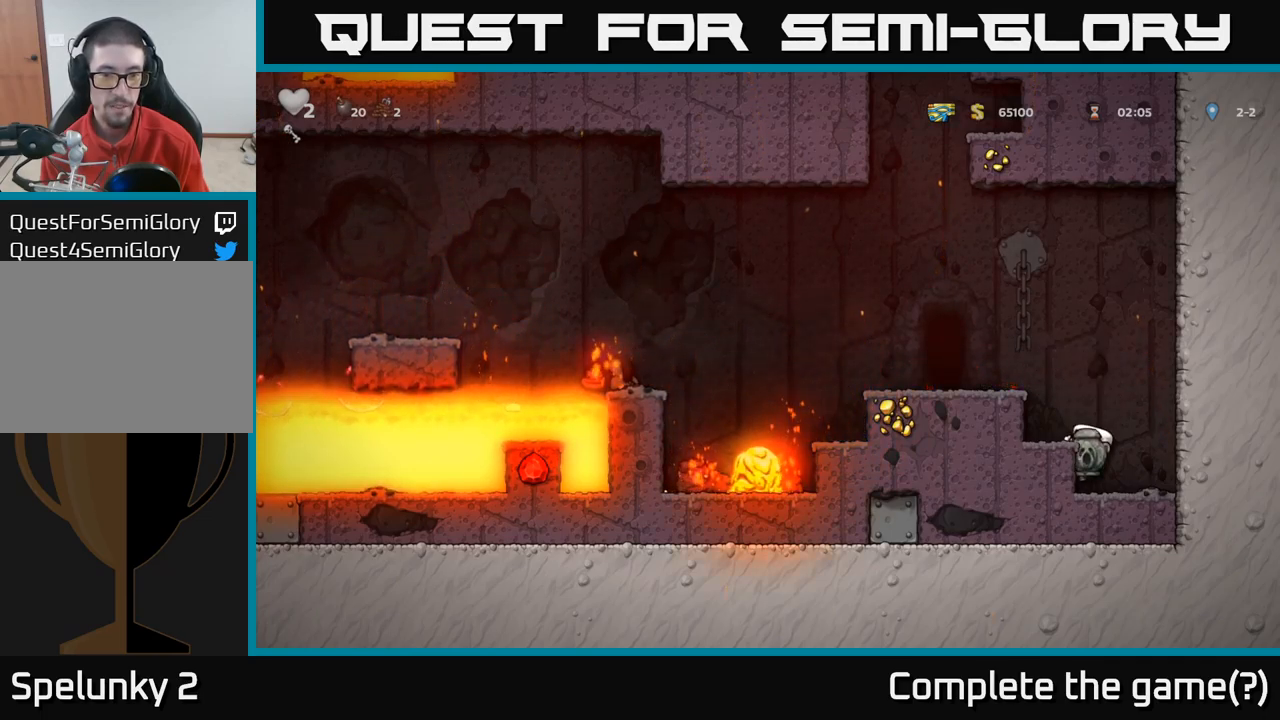
{"dt_ms": 500, "buttons": [], "left_stick": "left", "right_stick": "center", "events": [[250, "A", "down"], [400, "left_stick", "left"], [450, "A", "up"]]}
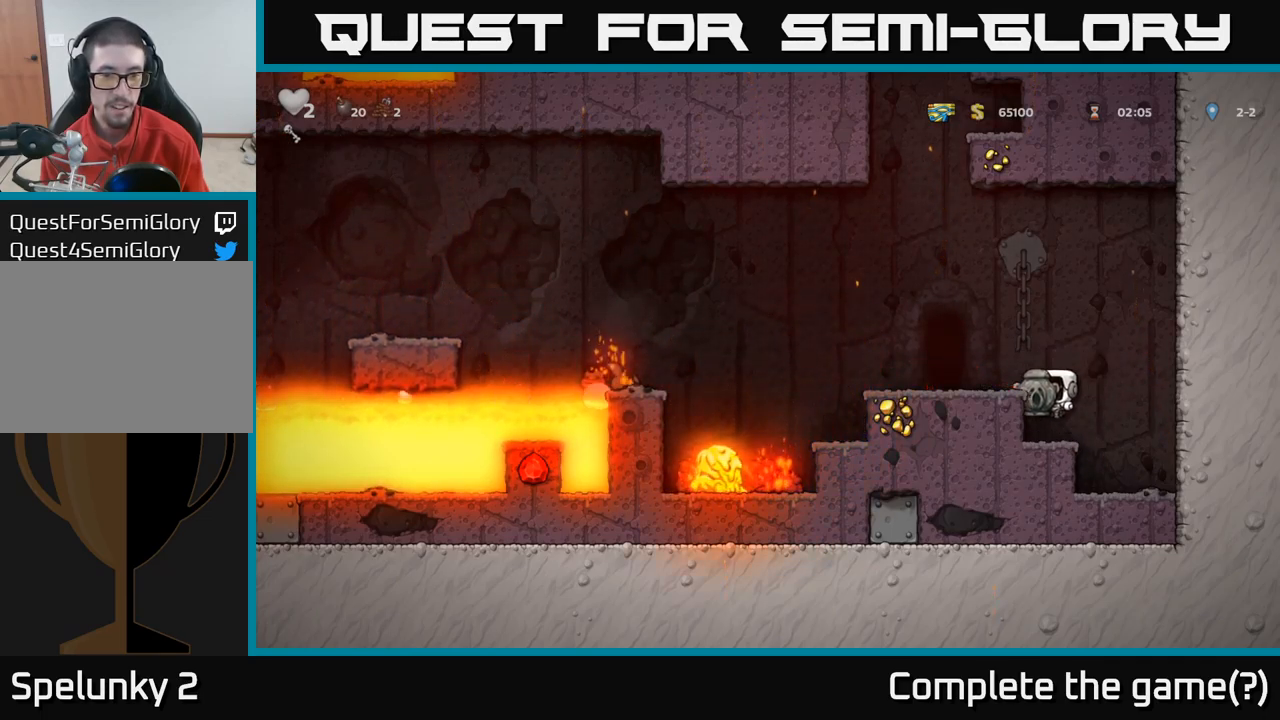
{"dt_ms": 500, "buttons": [], "left_stick": "center", "right_stick": "center", "events": [[17, "left_stick", "center"], [267, "A", "down"], [317, "left_stick", "right"], [384, "left_stick", "left"], [417, "A", "up"], [484, "left_stick", "center"]]}
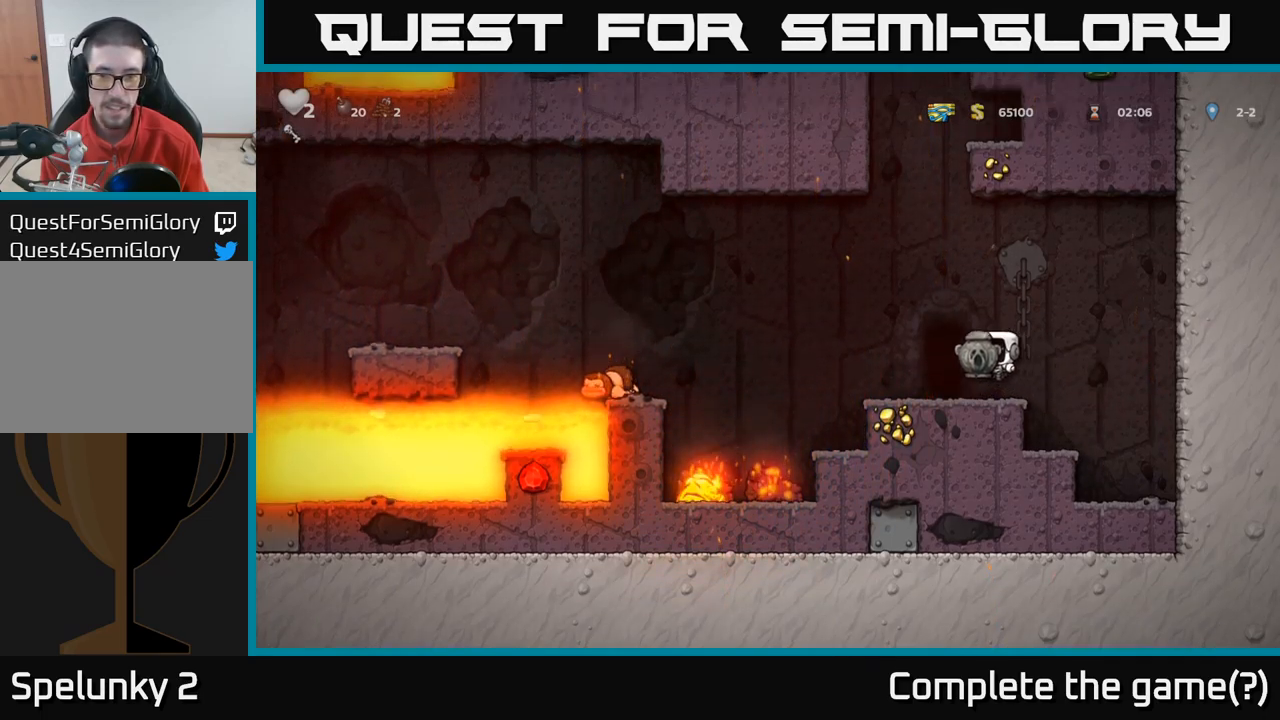
{"dt_ms": 500, "buttons": [], "left_stick": "down", "right_stick": "center", "events": [[200, "left_stick", "down-right"], [267, "left_stick", "down"], [367, "X", "down"], [500, "X", "up"]]}
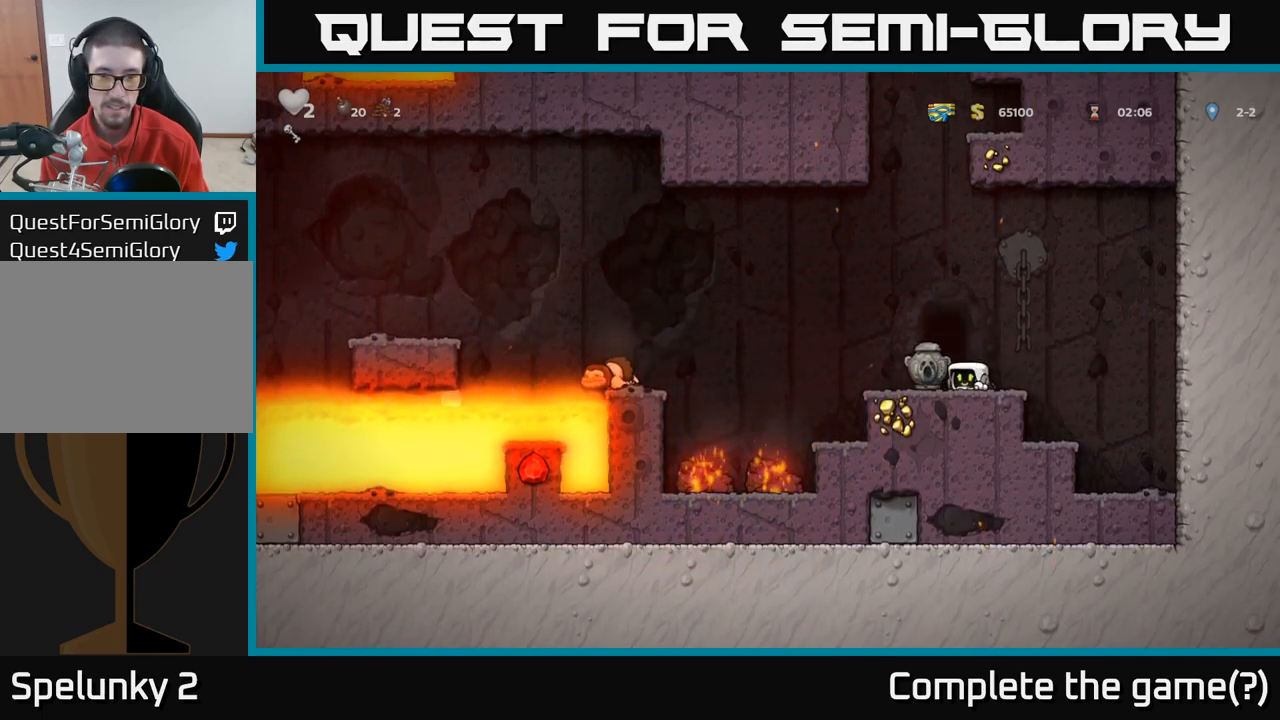
{"dt_ms": 1000, "buttons": ["A"], "left_stick": "right", "right_stick": "center"}
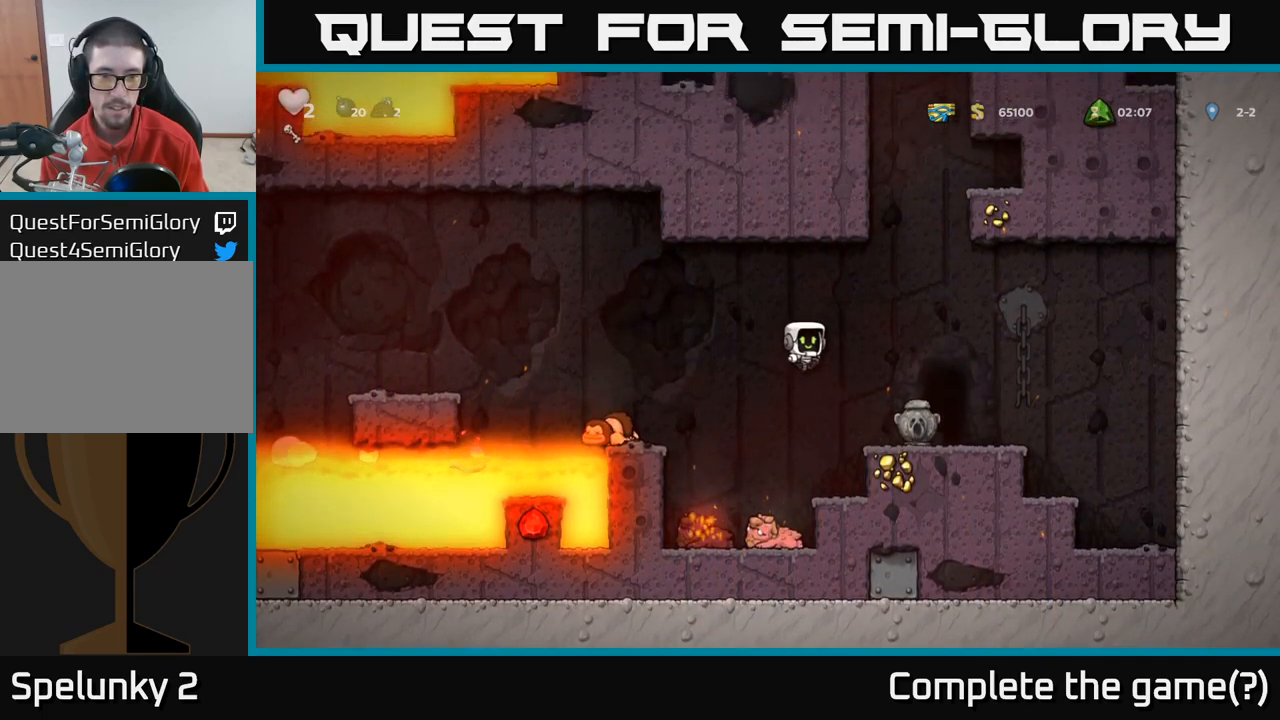
{"dt_ms": 500, "buttons": [], "left_stick": "down", "right_stick": "center", "events": [[50, "A", "up"], [184, "left_stick", "center"], [450, "left_stick", "down"]]}
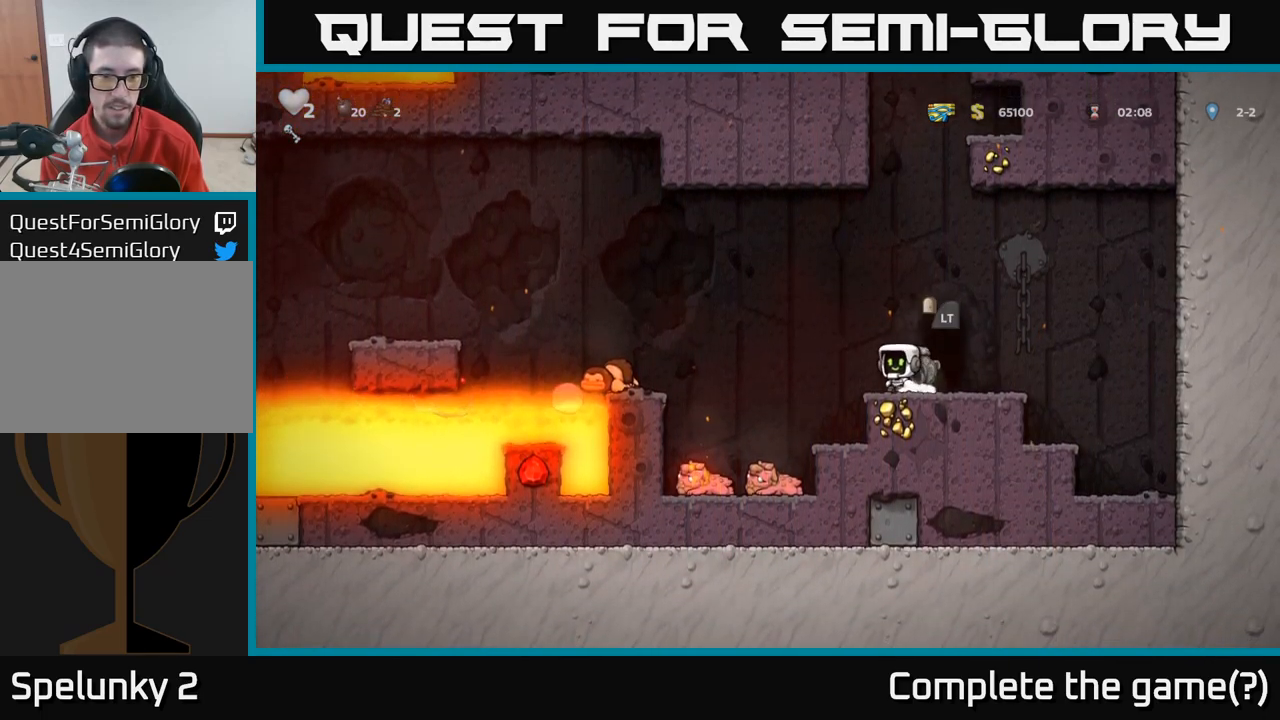
{"dt_ms": 484, "buttons": [], "left_stick": "left", "right_stick": "center", "events": [[17, "A", "down"], [367, "A", "up"], [417, "left_stick", "left"]]}
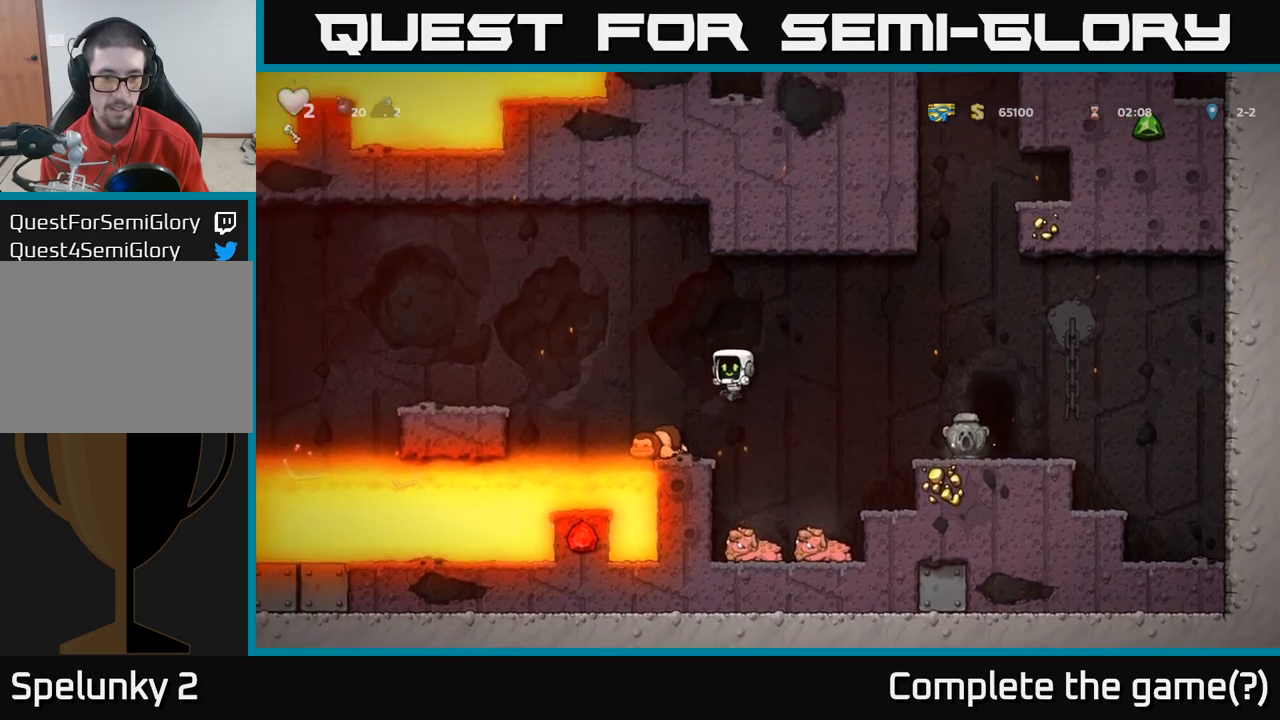
{"dt_ms": 500, "buttons": [], "left_stick": "center", "right_stick": "center", "events": [[17, "left_stick", "center"], [217, "left_stick", "down"], [283, "X", "down"], [400, "X", "up"], [450, "left_stick", "center"]]}
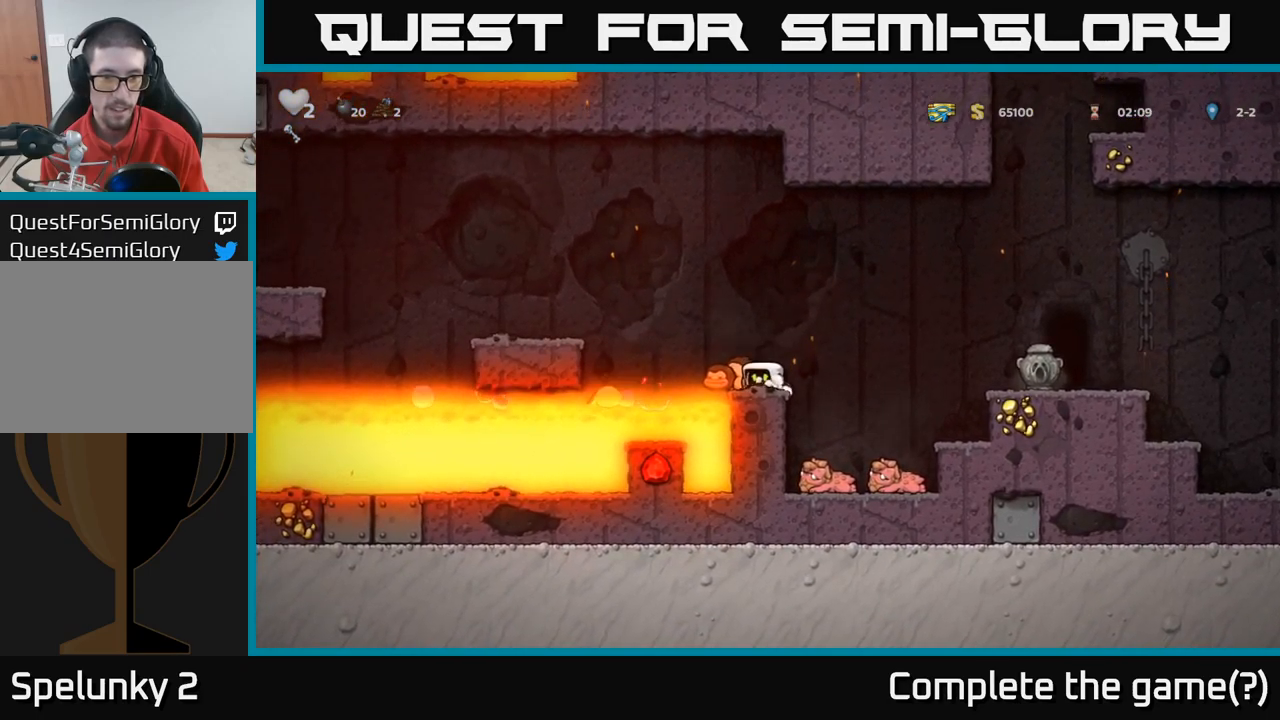
{"dt_ms": 500, "buttons": [], "left_stick": "center", "right_stick": "center", "events": []}
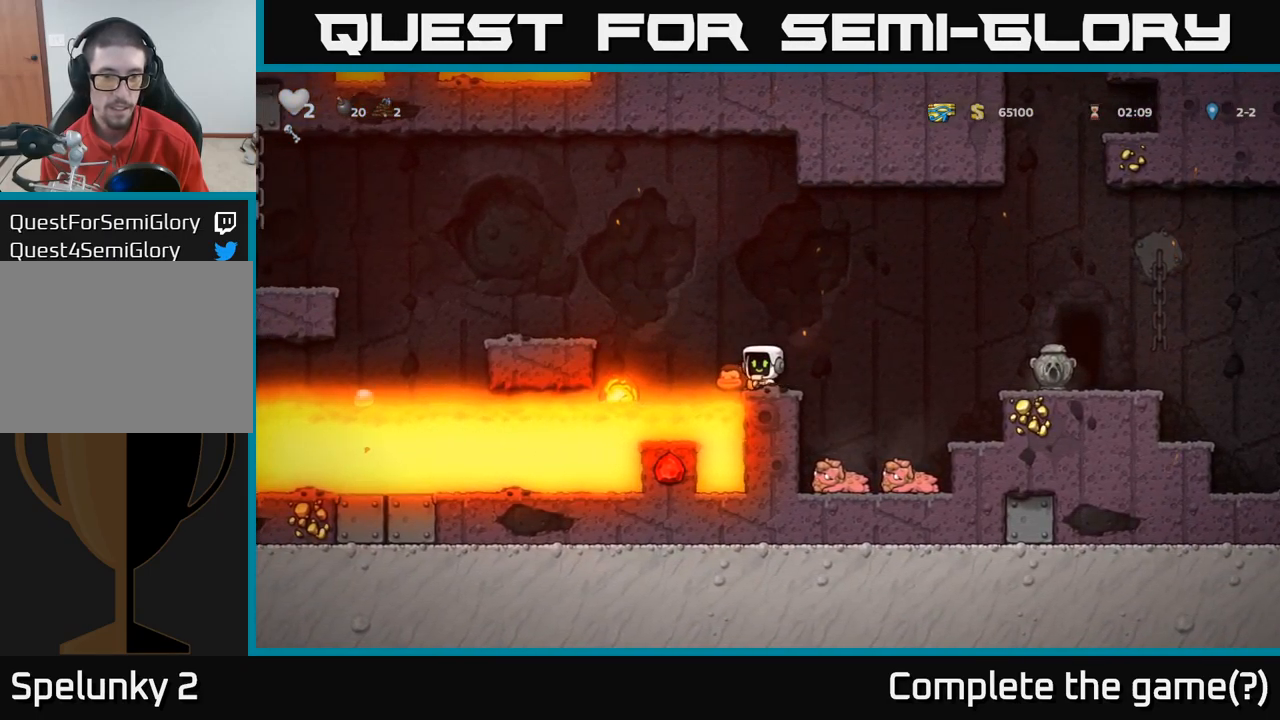
{"dt_ms": 500, "buttons": [], "left_stick": "down", "right_stick": "center", "events": [[50, "X", "down"], [100, "left_stick", "down"], [150, "X", "up"], [233, "A", "down"], [383, "A", "up"], [450, "X", "down"], [500, "X", "up"]]}
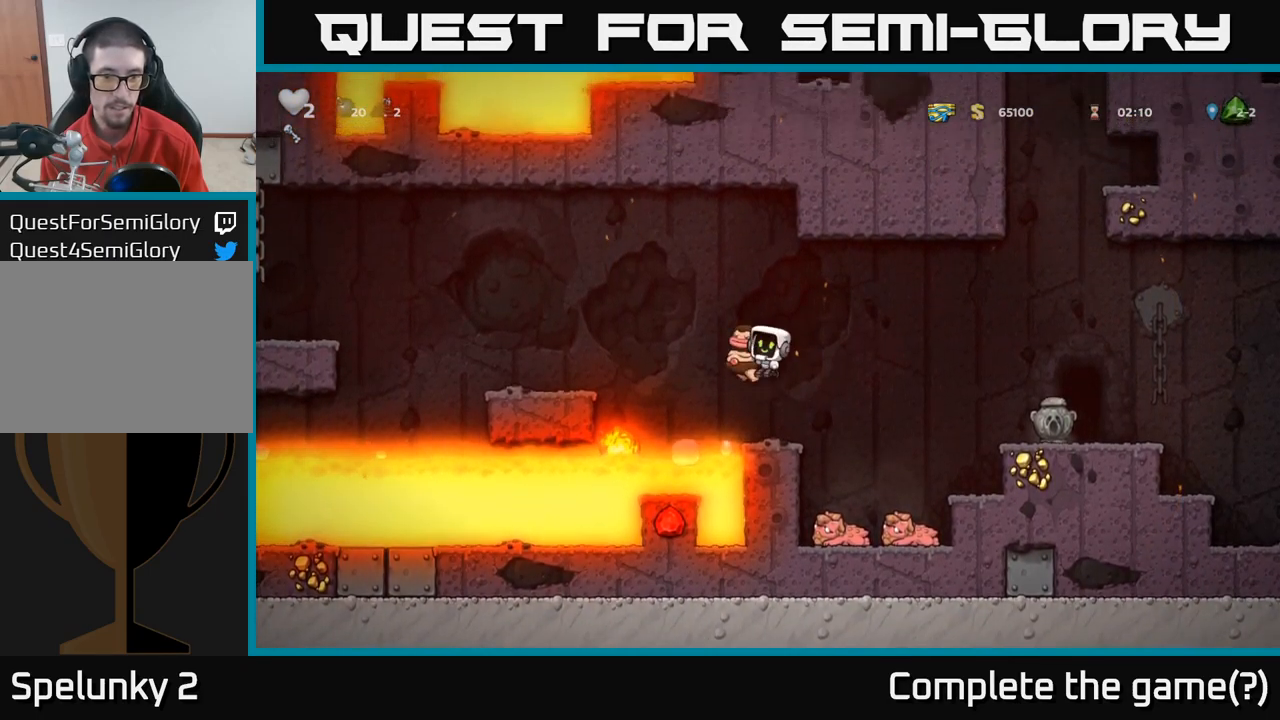
{"dt_ms": 500, "buttons": ["A"], "left_stick": "right", "right_stick": "center", "events": [[133, "left_stick", "right"], [350, "A", "down"]]}
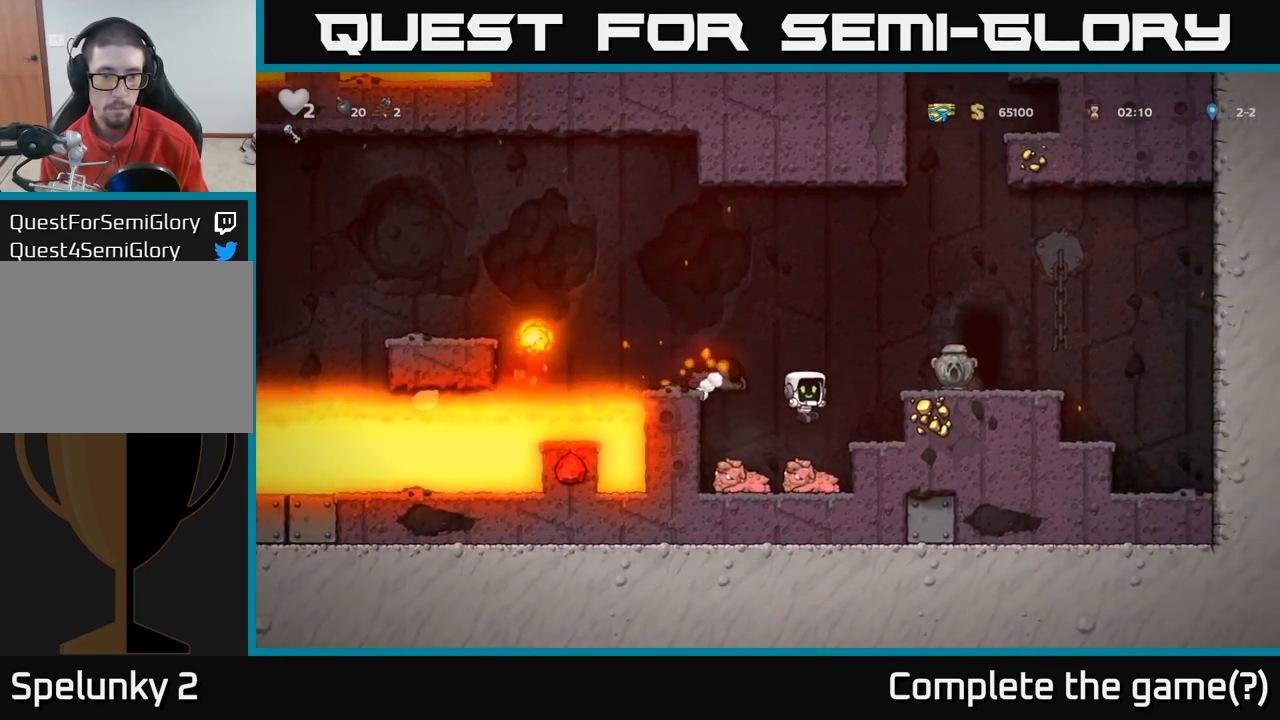
{"dt_ms": 500, "buttons": [], "left_stick": "right", "right_stick": "center", "events": [[67, "A", "up"], [133, "A", "down"], [433, "A", "up"]]}
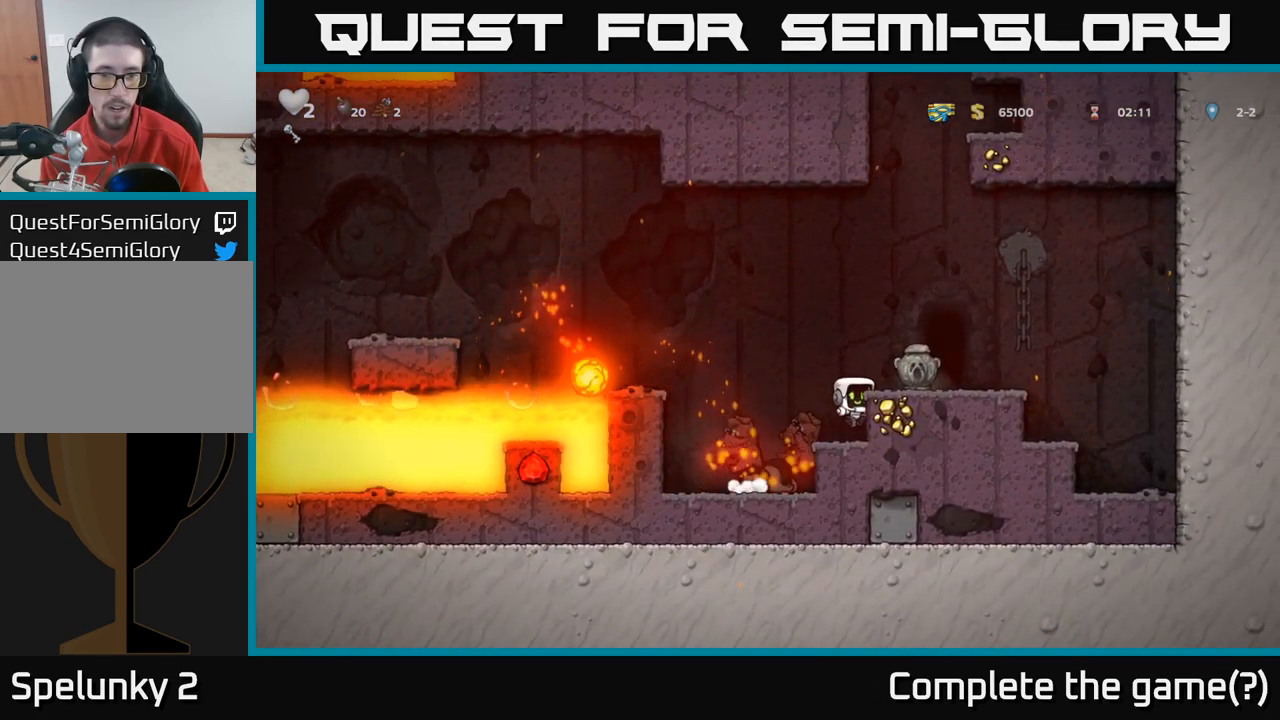
{"dt_ms": 500, "buttons": [], "left_stick": "right", "right_stick": "center", "events": [[117, "A", "down"], [283, "A", "up"], [417, "left_stick", "left"], [483, "left_stick", "right"]]}
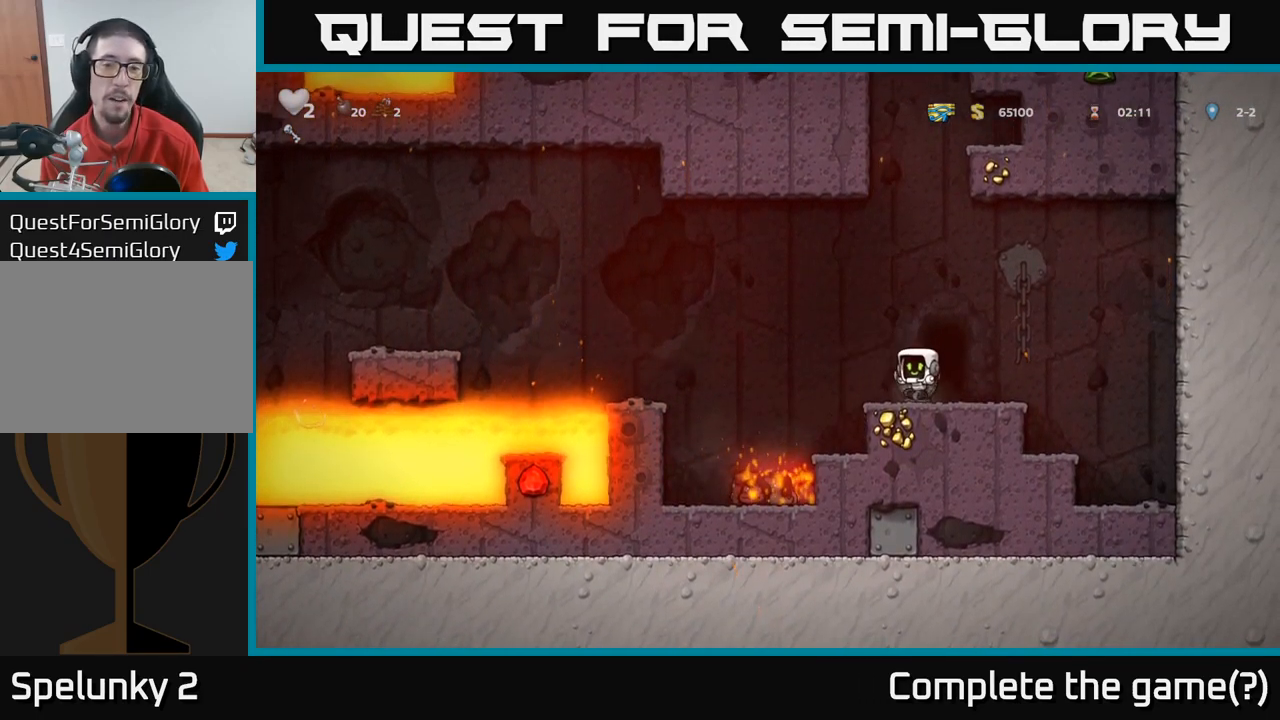
{"dt_ms": 1000, "buttons": [], "left_stick": "left", "right_stick": "center"}
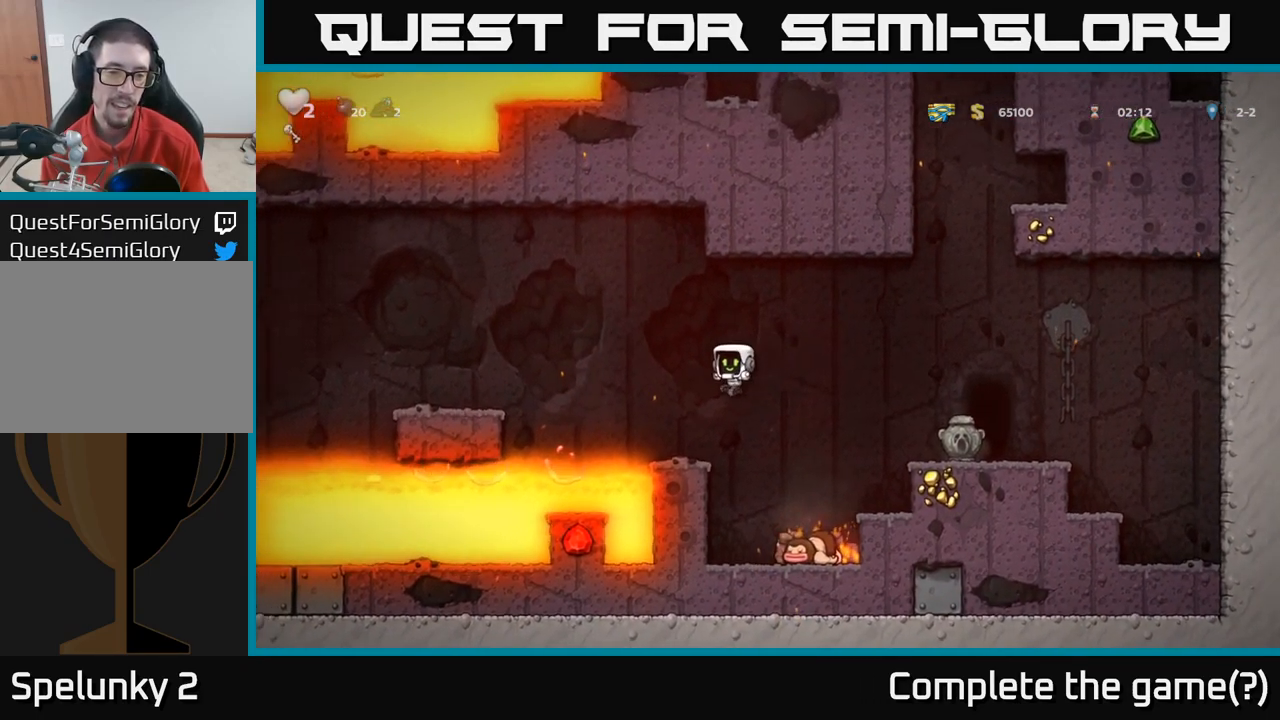
{"dt_ms": 500, "buttons": ["A"], "left_stick": "left", "right_stick": "center", "events": [[67, "left_stick", "center"], [283, "left_stick", "left"], [317, "A", "down"]]}
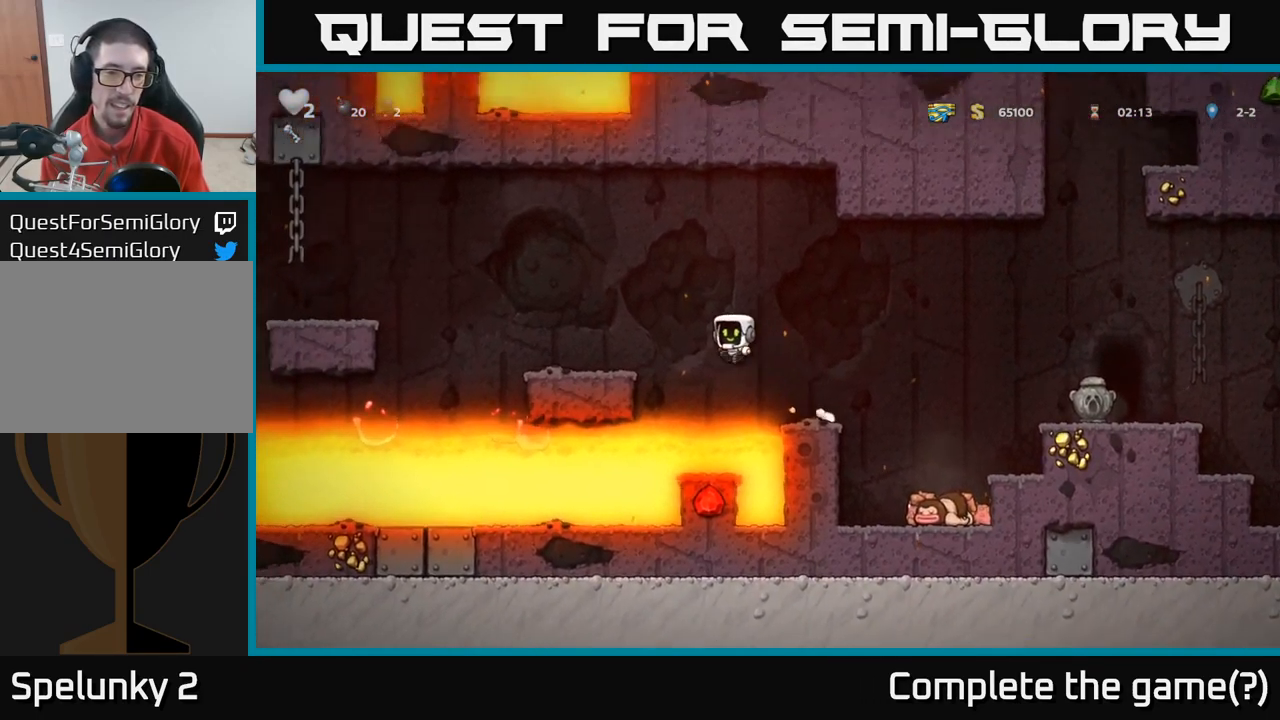
{"dt_ms": 500, "buttons": [], "left_stick": "left", "right_stick": "center", "events": [[183, "A", "up"], [233, "left_stick", "center"], [500, "left_stick", "left"]]}
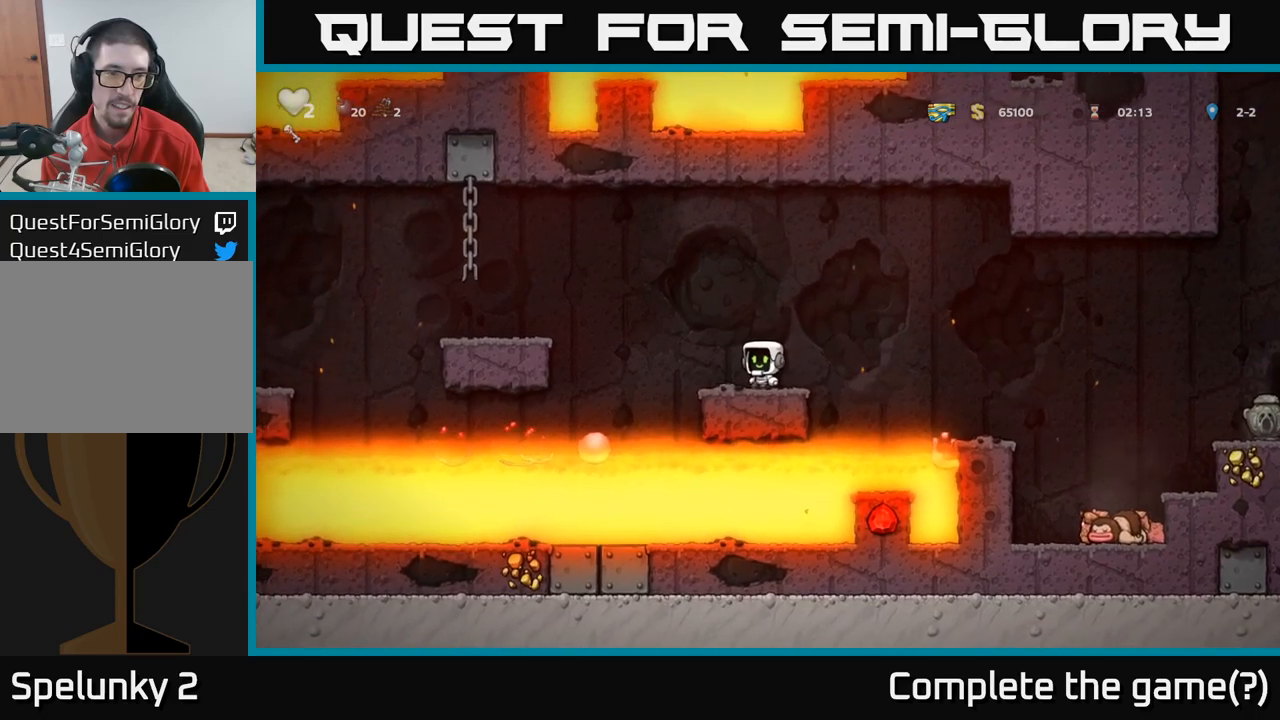
{"dt_ms": 500, "buttons": [], "left_stick": "left", "right_stick": "center", "events": [[84, "A", "down"], [450, "A", "up"]]}
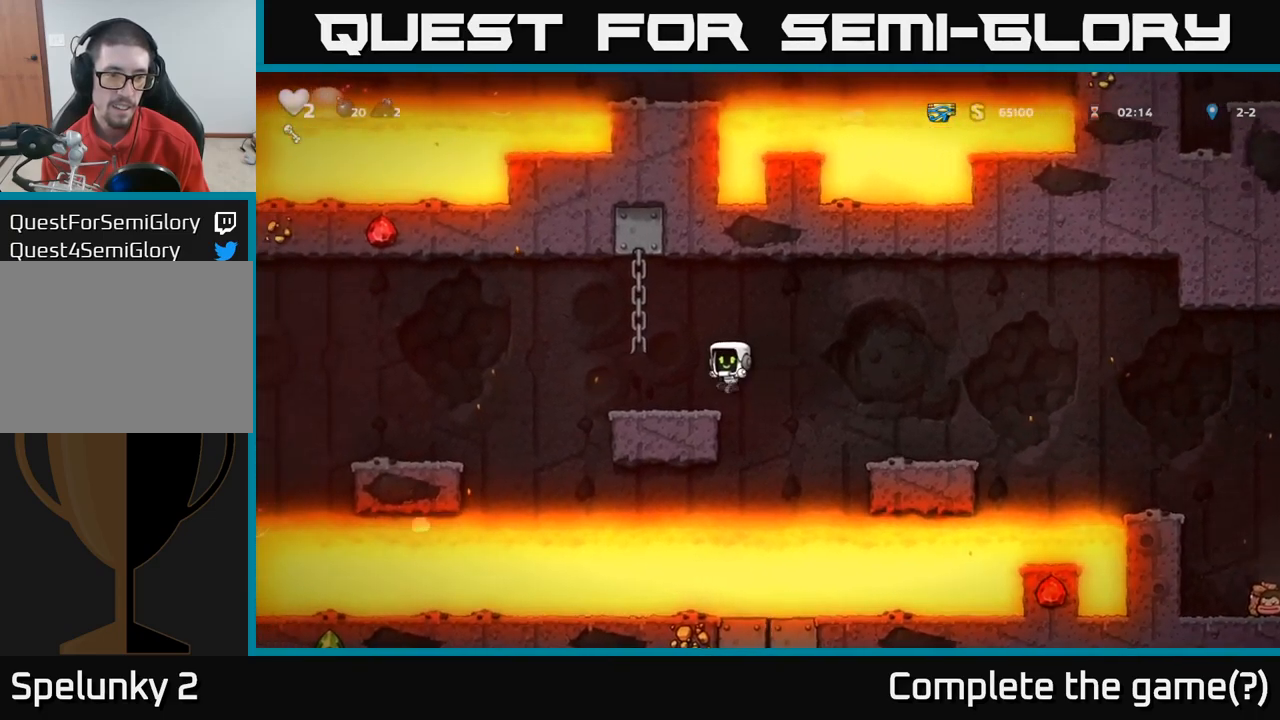
{"dt_ms": 500, "buttons": ["A"], "left_stick": "left", "right_stick": "center", "events": [[17, "left_stick", "center"], [284, "left_stick", "left"], [350, "A", "down"]]}
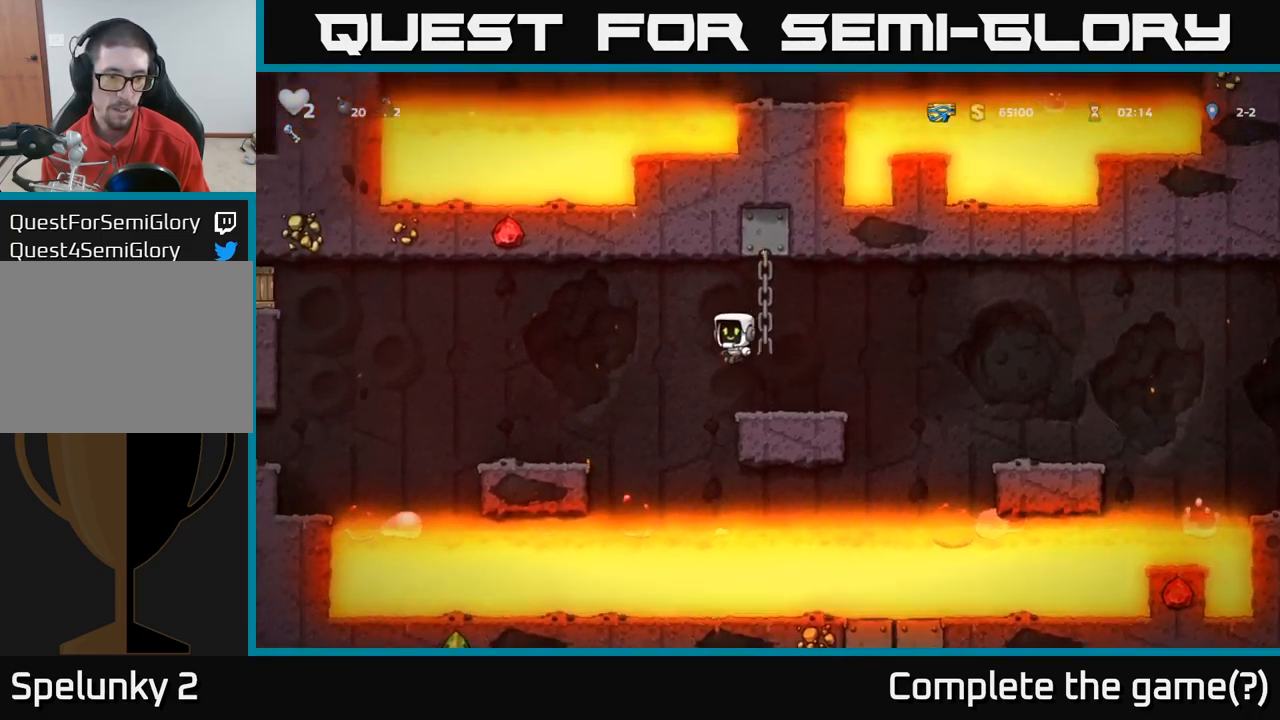
{"dt_ms": 500, "buttons": [], "left_stick": "center", "right_stick": "center", "events": [[67, "A", "up"], [350, "left_stick", "center"]]}
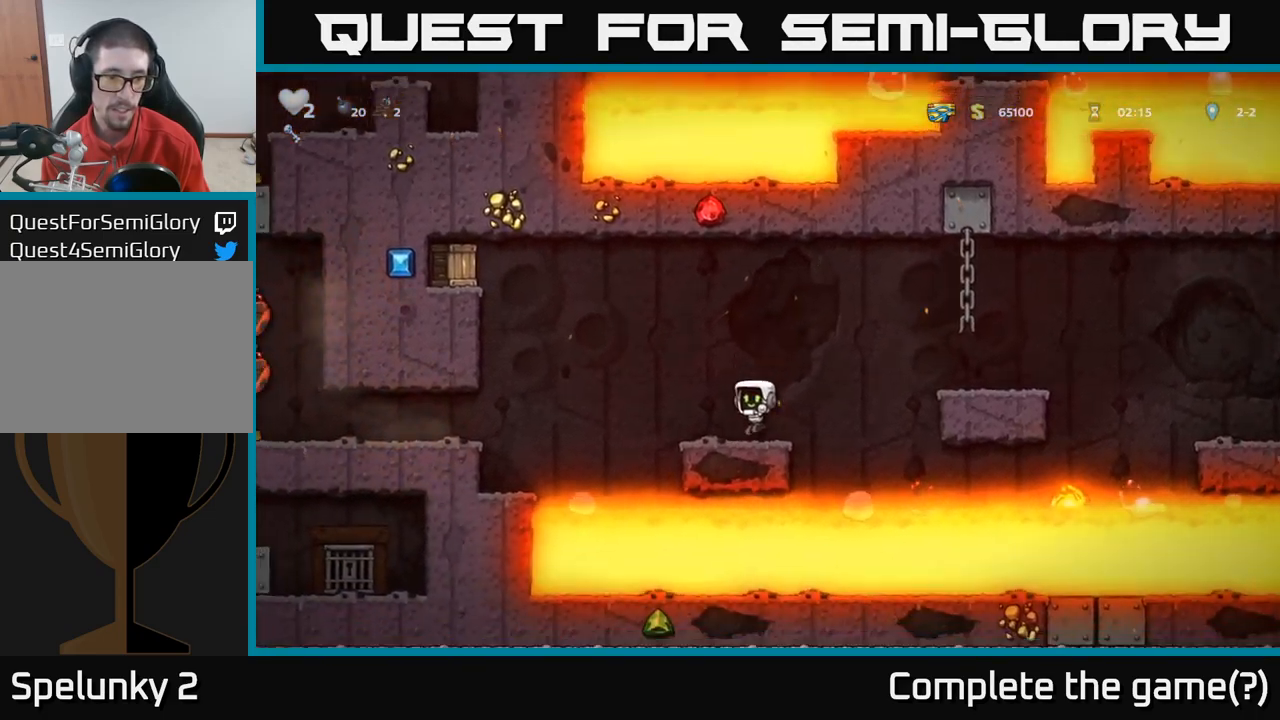
{"dt_ms": 500, "buttons": ["A"], "left_stick": "left", "right_stick": "center", "events": [[167, "left_stick", "right"], [300, "left_stick", "left"], [400, "A", "down"]]}
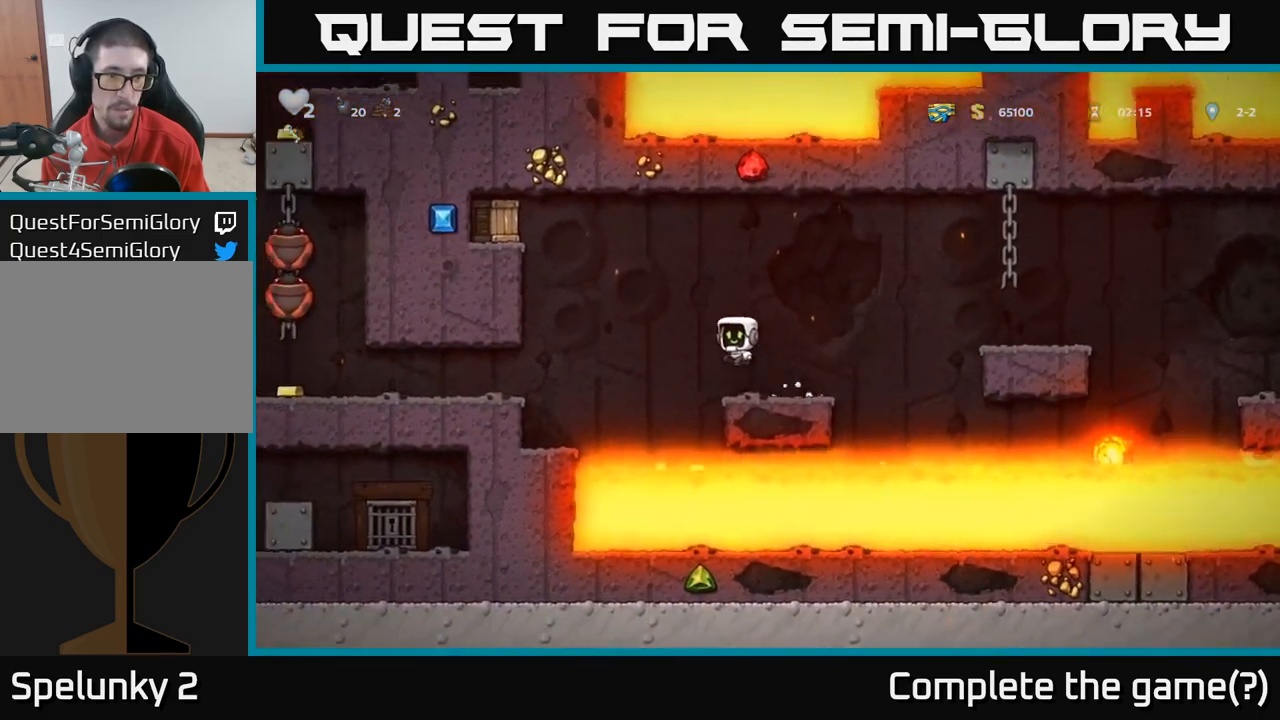
{"dt_ms": 500, "buttons": [], "left_stick": "center", "right_stick": "center", "events": [[134, "A", "up"], [367, "left_stick", "center"]]}
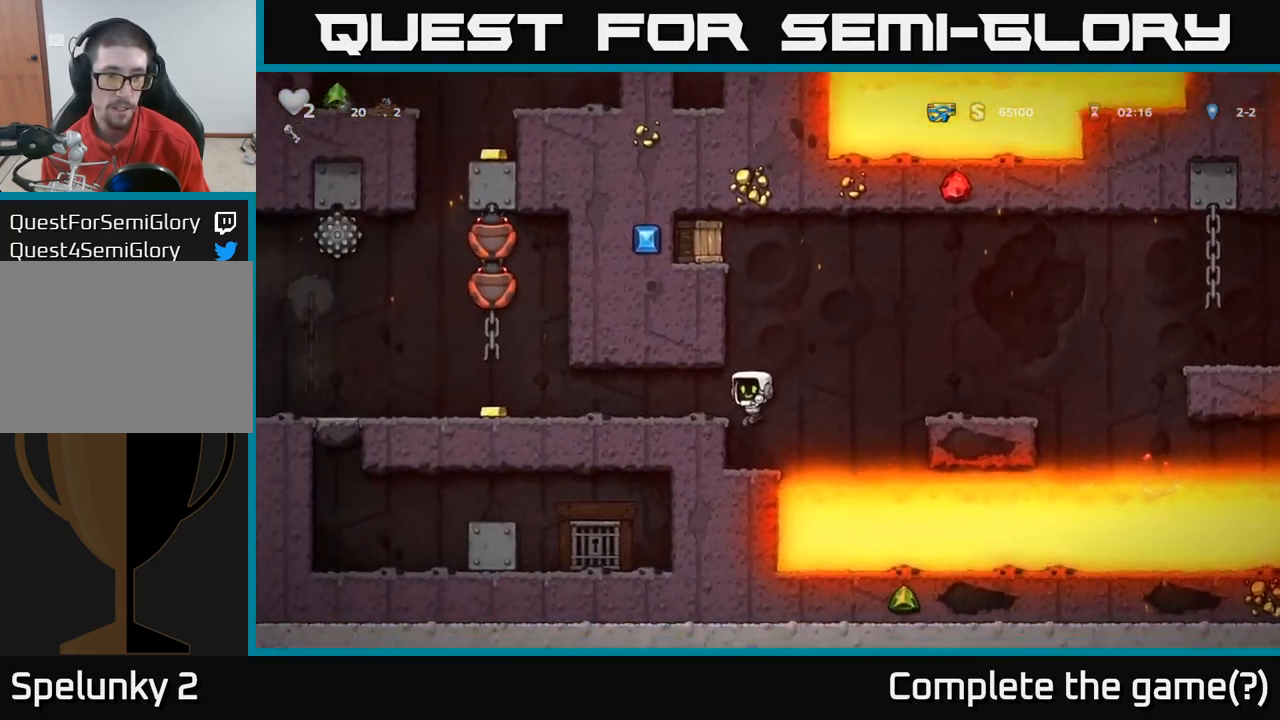
{"dt_ms": 500, "buttons": [], "left_stick": "left", "right_stick": "center", "events": [[34, "left_stick", "left"], [217, "A", "down"], [400, "A", "up"]]}